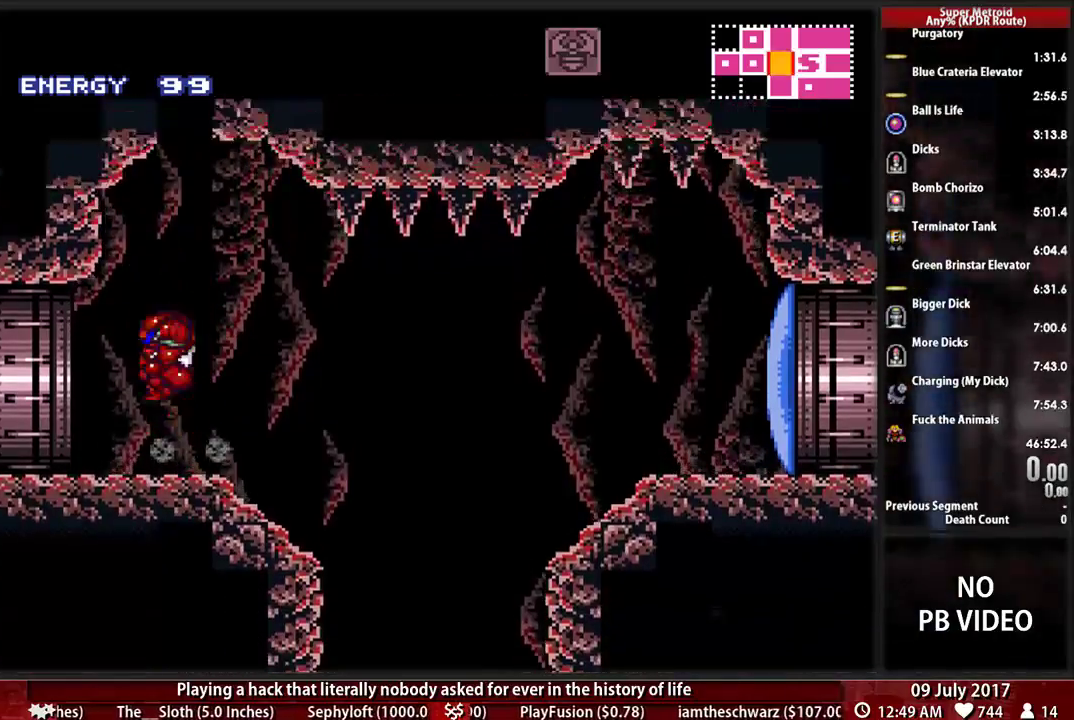
Gameplay with a controller (Nintendo layout); each line is a JSON object with the inputs held at the frame after it (dt_ms = milliseconds from this image to that frame). "events" lists button and stick changes between this image and that frame as [ms after this image, input, new state], when the widget could be followed in between. Not read: L3 R3 SELECT.
{"dt_ms": 1000, "buttons": ["L1", "DPAD_LEFT"]}
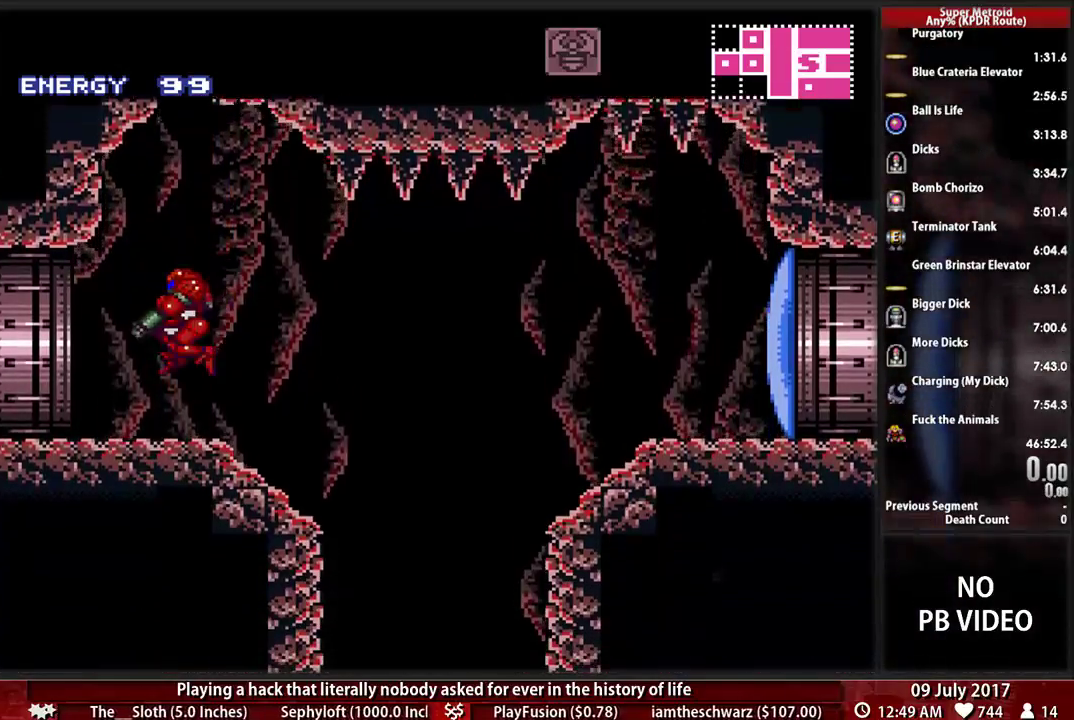
{"dt_ms": 1000, "buttons": []}
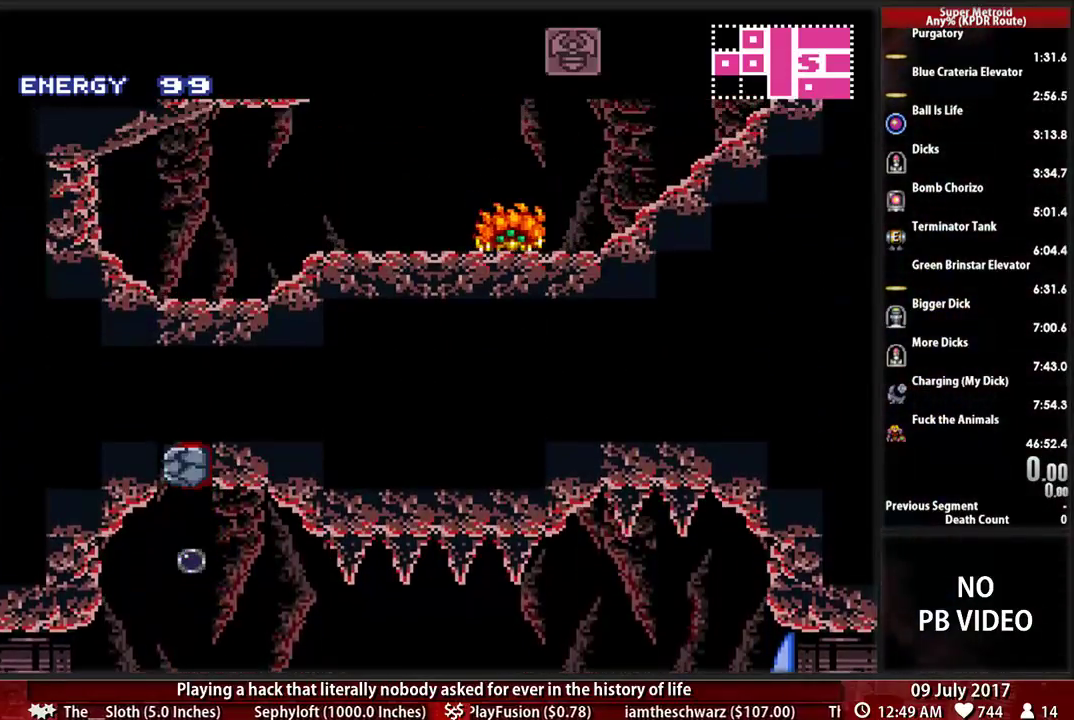
{"dt_ms": 500, "buttons": ["X"], "events": [[52, "X", "down"], [224, "X", "up"], [483, "X", "down"]]}
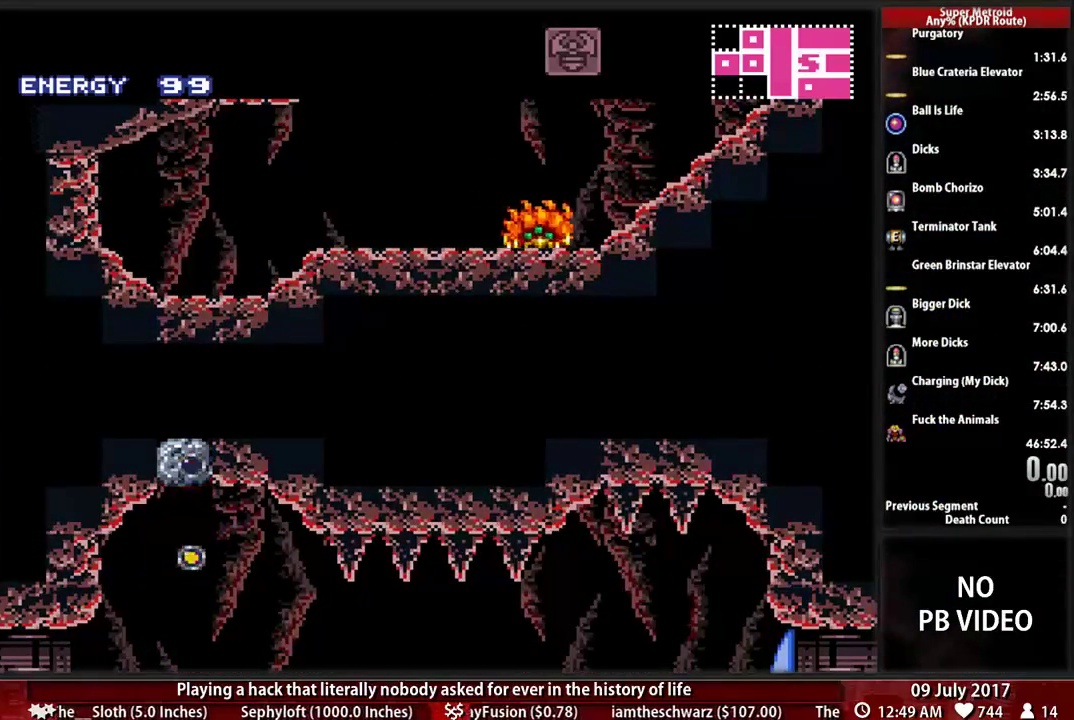
{"dt_ms": 500, "buttons": ["X"], "events": [[121, "X", "up"], [345, "X", "down"]]}